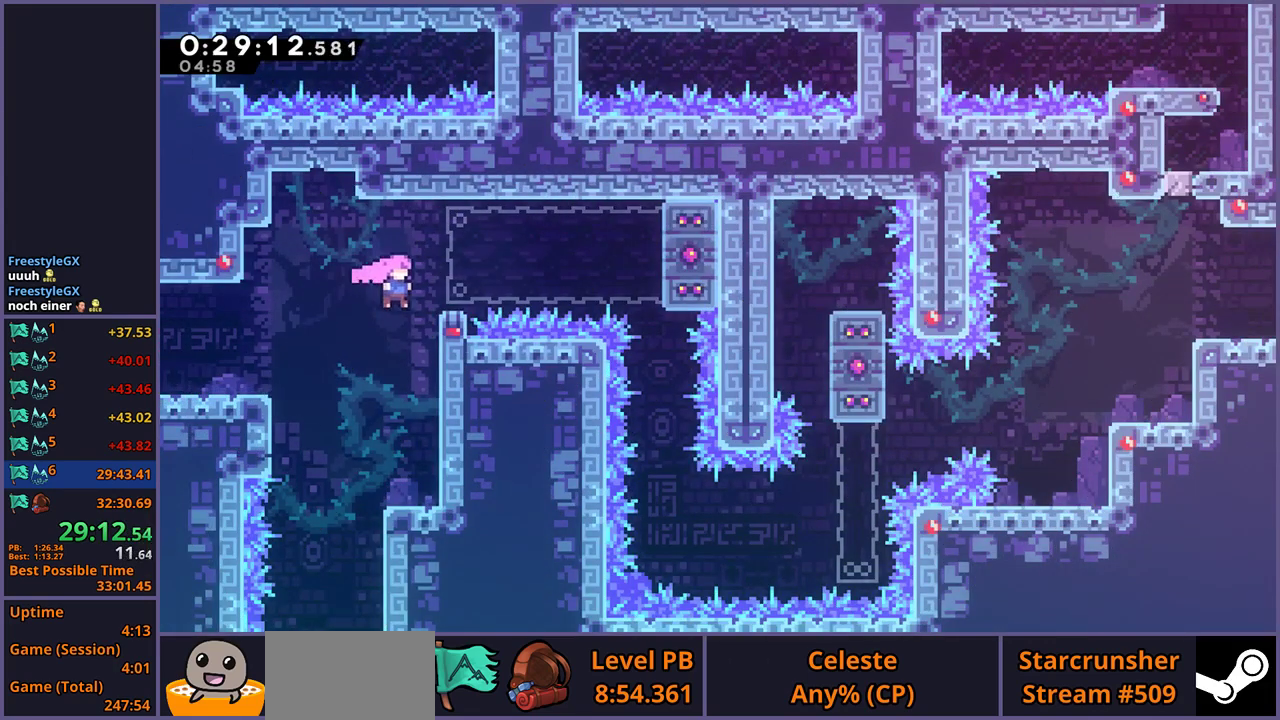
Gameplay with a controller (PlayStation layout); each line is a JSON object with the inputs held at the frame after it. "events" lists button and stick changes between this image and that frame as [ms after this image, input, new state], when the widget could be followed in between.
{"buttons": [], "left_stick": "center", "right_stick": "center", "events": [[33, "L1", "down"], [217, "CROSS", "down"], [350, "CROSS", "up"], [383, "L1", "up"], [383, "left_stick", "center"]]}
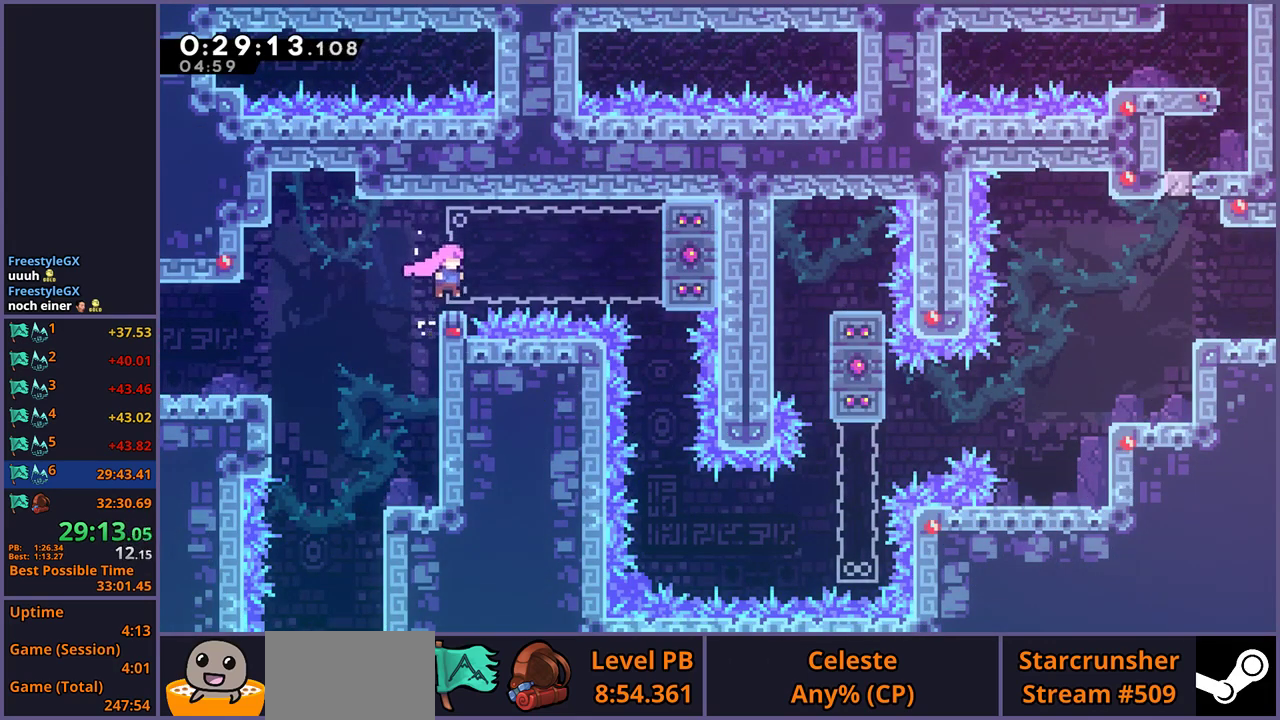
{"buttons": ["CROSS"], "left_stick": "right", "right_stick": "center", "events": [[33, "left_stick", "right"], [217, "CROSS", "down"]]}
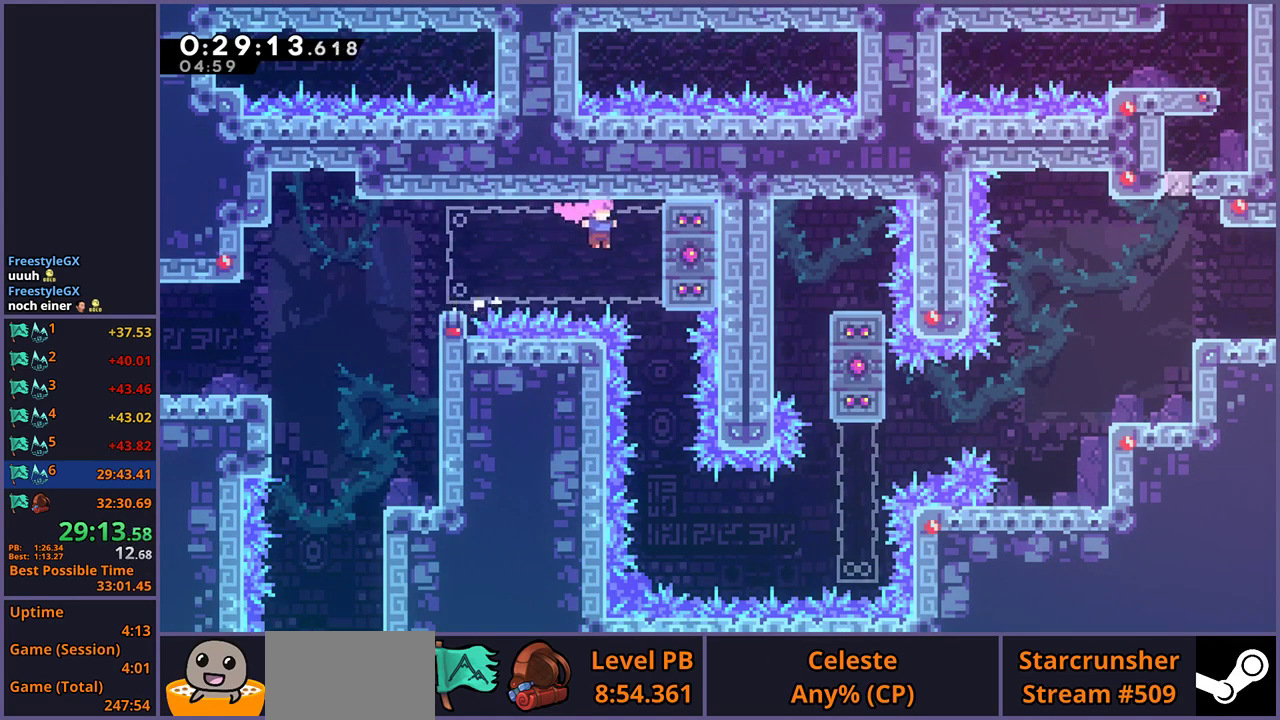
{"buttons": [], "left_stick": "right", "right_stick": "center", "events": [[133, "CROSS", "up"], [200, "left_stick", "center"], [450, "left_stick", "right"]]}
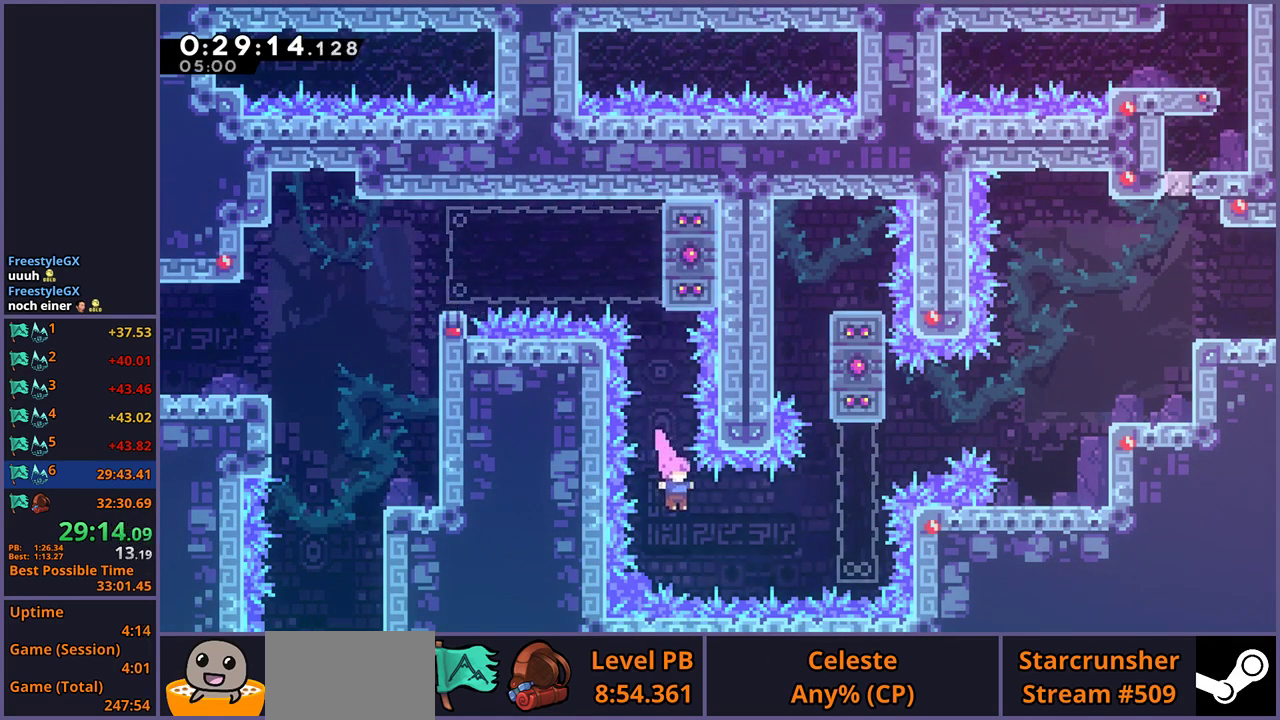
{"buttons": ["L1"], "left_stick": "right", "right_stick": "center", "events": [[50, "R1", "down"], [167, "R1", "up"], [317, "L1", "down"], [333, "CROSS", "down"], [467, "CROSS", "up"]]}
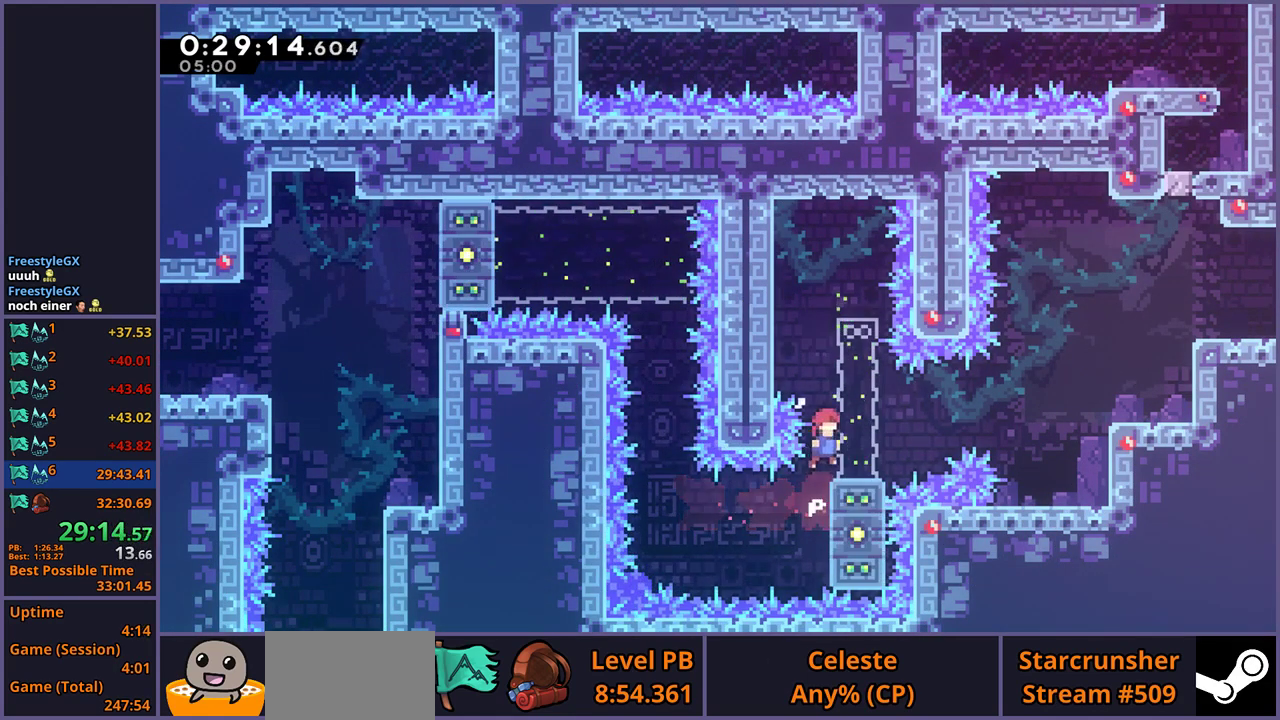
{"buttons": ["L1"], "left_stick": "right", "right_stick": "center", "events": [[200, "CROSS", "down"], [333, "CROSS", "up"], [367, "R1", "down"], [500, "R1", "up"]]}
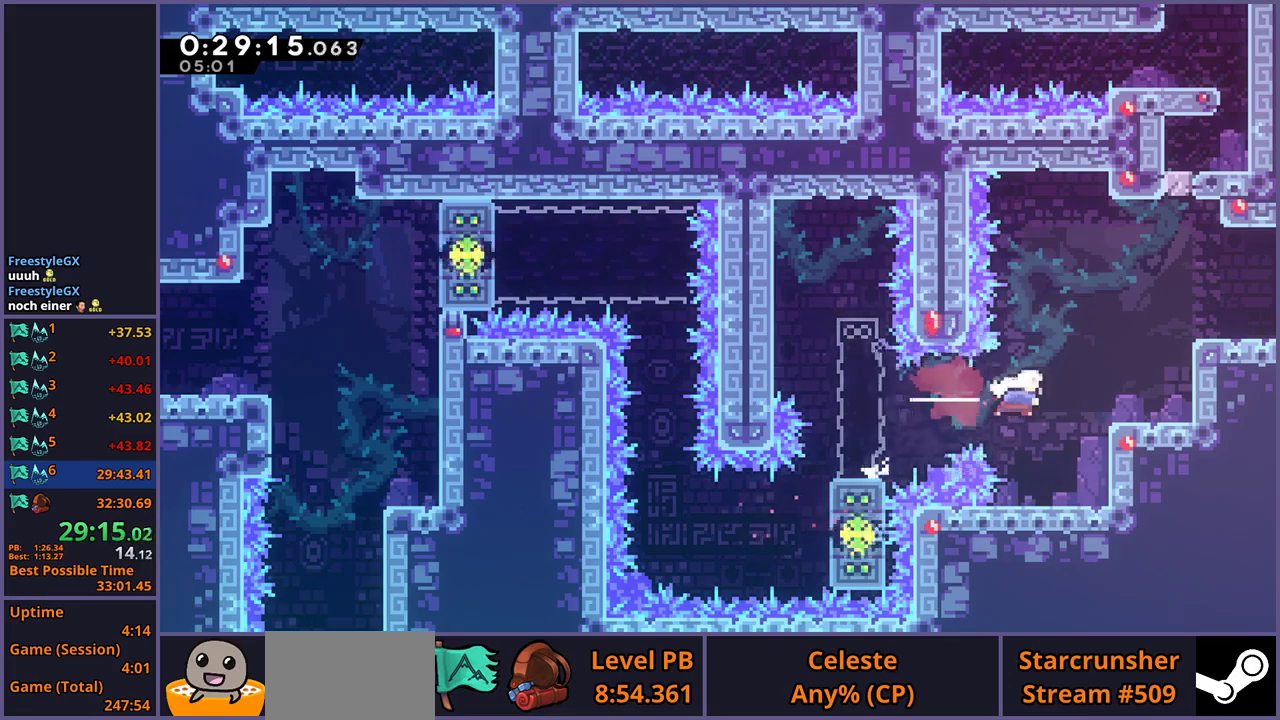
{"buttons": [], "left_stick": "down-right", "right_stick": "center", "events": [[250, "CROSS", "down"], [300, "L1", "up"], [300, "left_stick", "down-right"], [483, "CROSS", "up"]]}
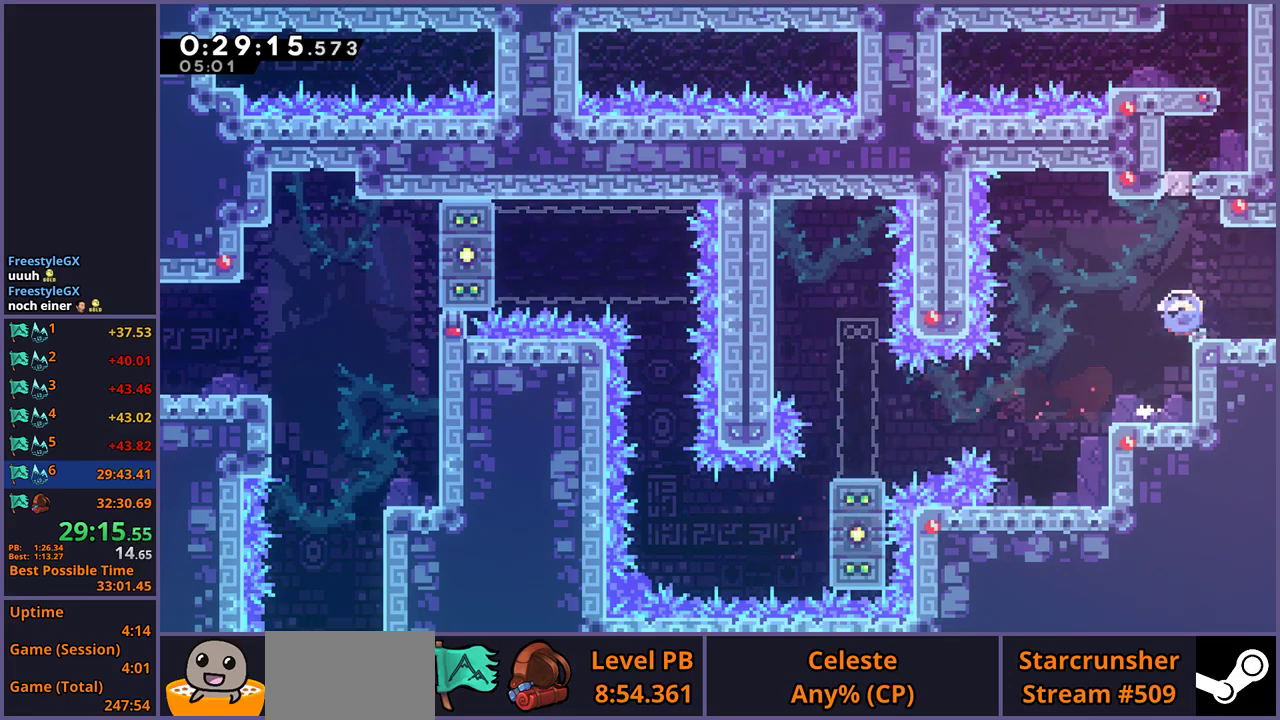
{"buttons": ["CROSS"], "left_stick": "center", "right_stick": "center", "events": [[17, "R1", "down"], [133, "CROSS", "down"], [233, "R1", "up"], [350, "left_stick", "center"]]}
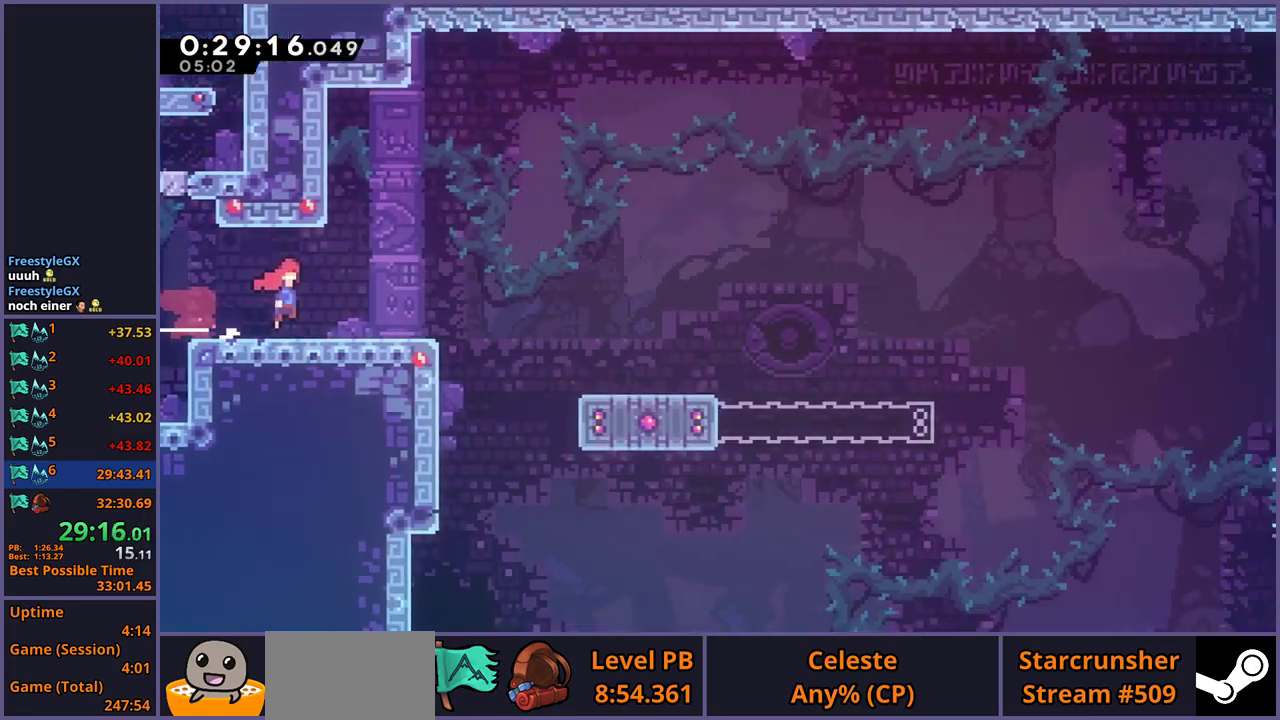
{"buttons": [], "left_stick": "down-right", "right_stick": "center", "events": [[50, "left_stick", "down-right"], [450, "CROSS", "up"]]}
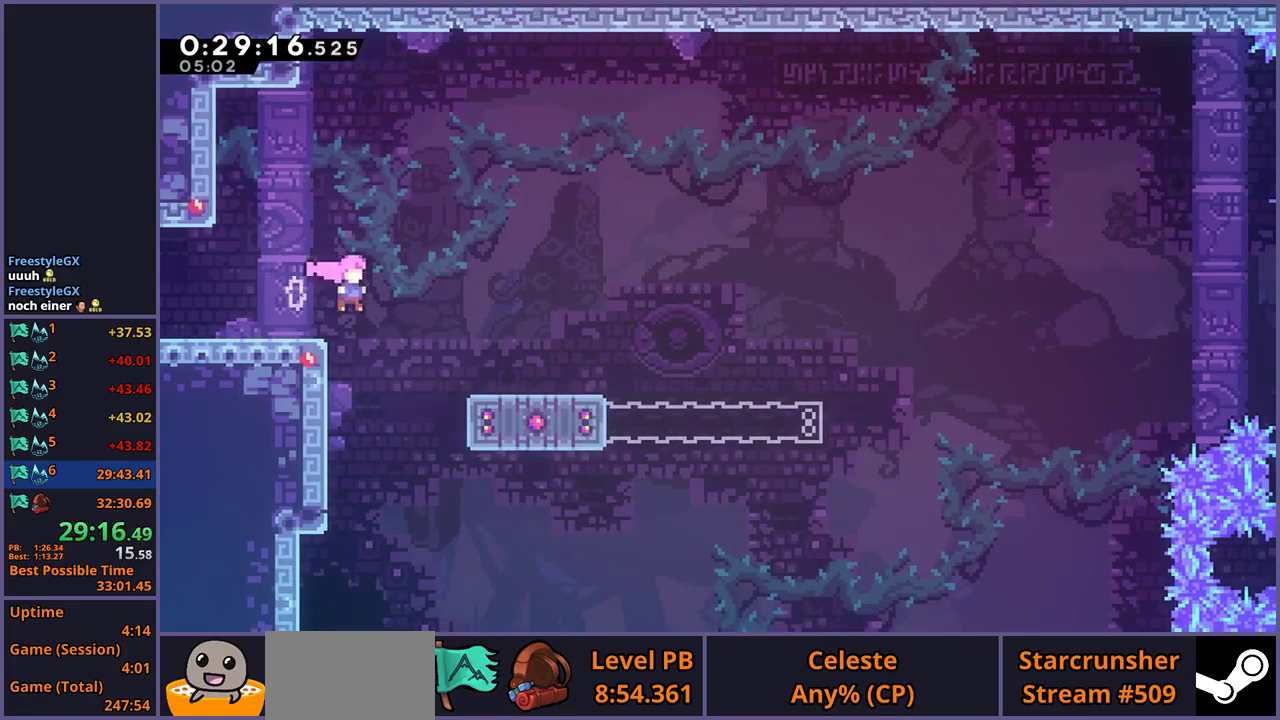
{"buttons": ["CROSS", "R1"], "left_stick": "right", "right_stick": "center", "events": [[150, "left_stick", "up-left"], [233, "R1", "down"], [433, "CROSS", "down"], [433, "left_stick", "right"]]}
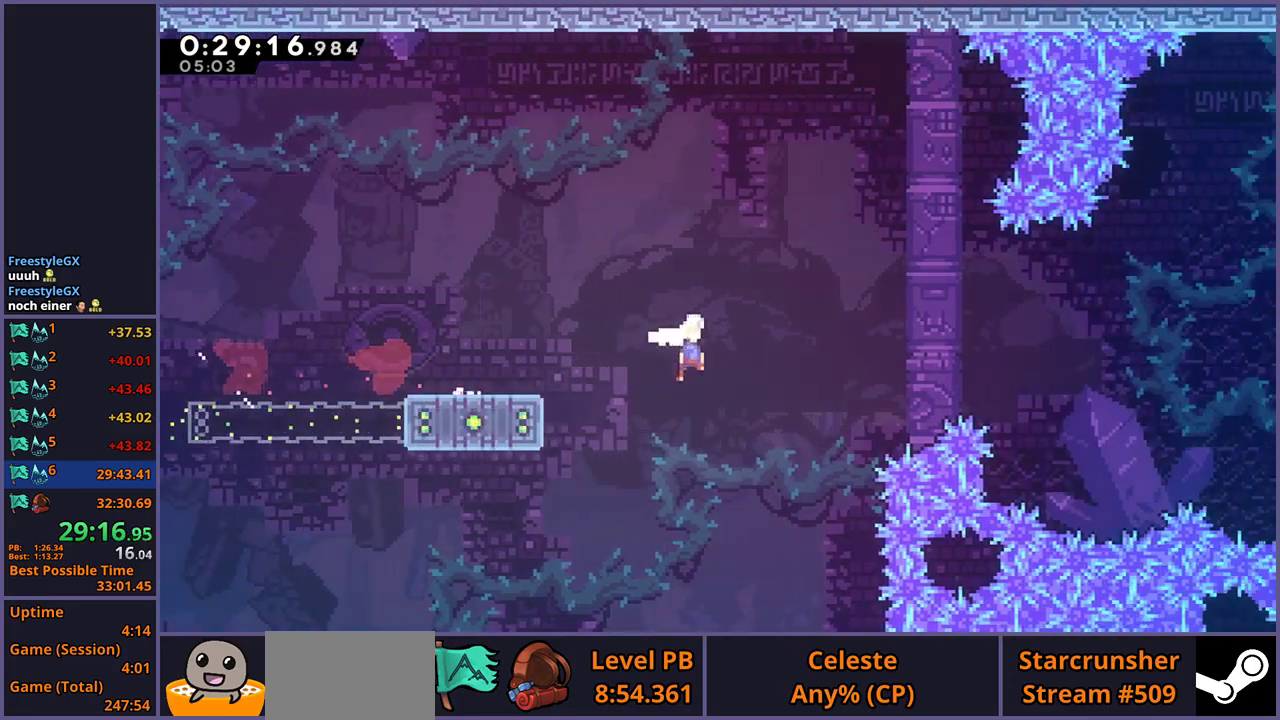
{"buttons": ["L1"], "left_stick": "up-right", "right_stick": "center", "events": [[33, "R1", "up"], [83, "left_stick", "up-right"], [217, "CROSS", "up"], [217, "R1", "down"], [400, "R1", "up"], [417, "L1", "down"]]}
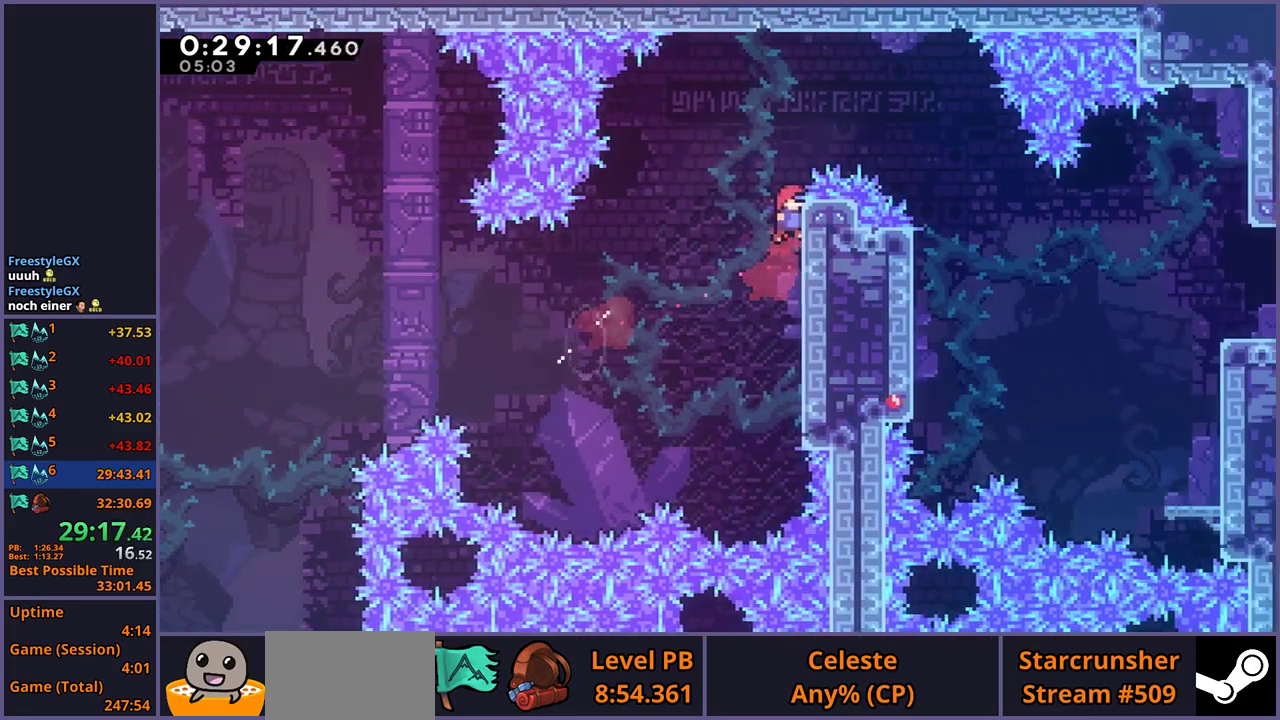
{"buttons": ["CROSS"], "left_stick": "right", "right_stick": "center", "events": [[300, "CROSS", "down"], [383, "left_stick", "right"], [450, "L1", "up"]]}
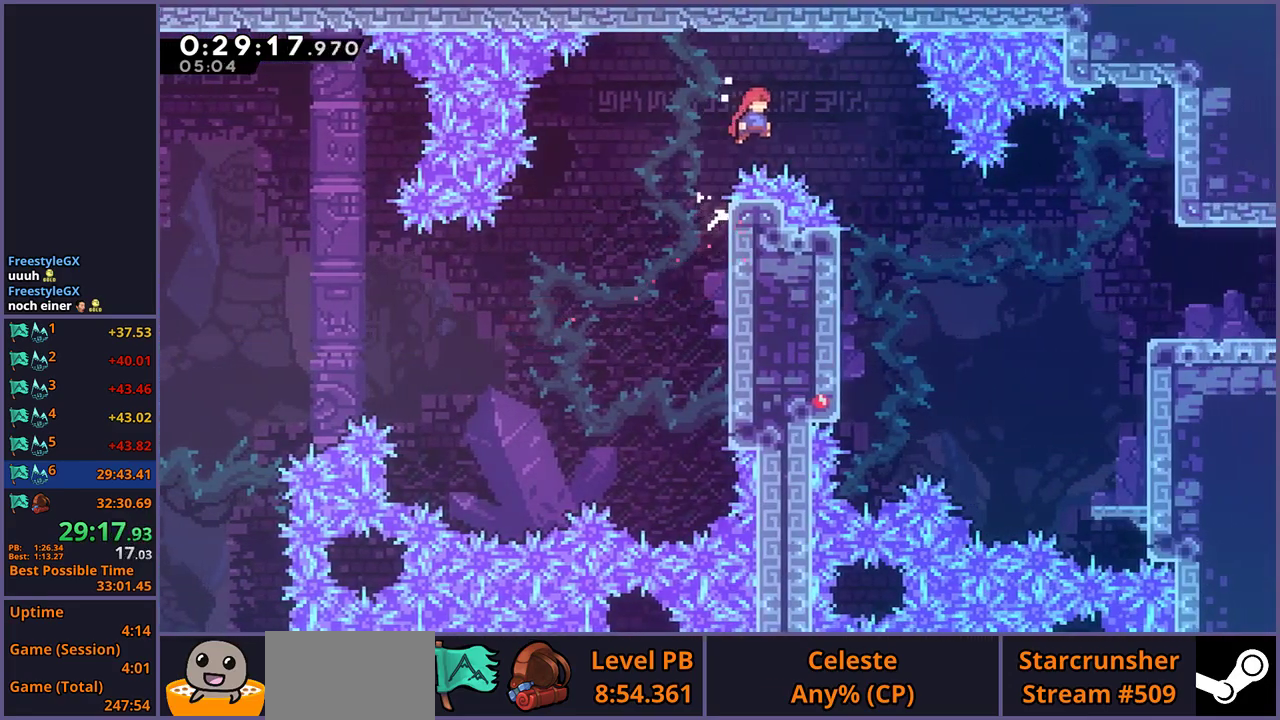
{"buttons": ["R1"], "left_stick": "right", "right_stick": "center", "events": [[300, "CROSS", "up"], [483, "R1", "down"]]}
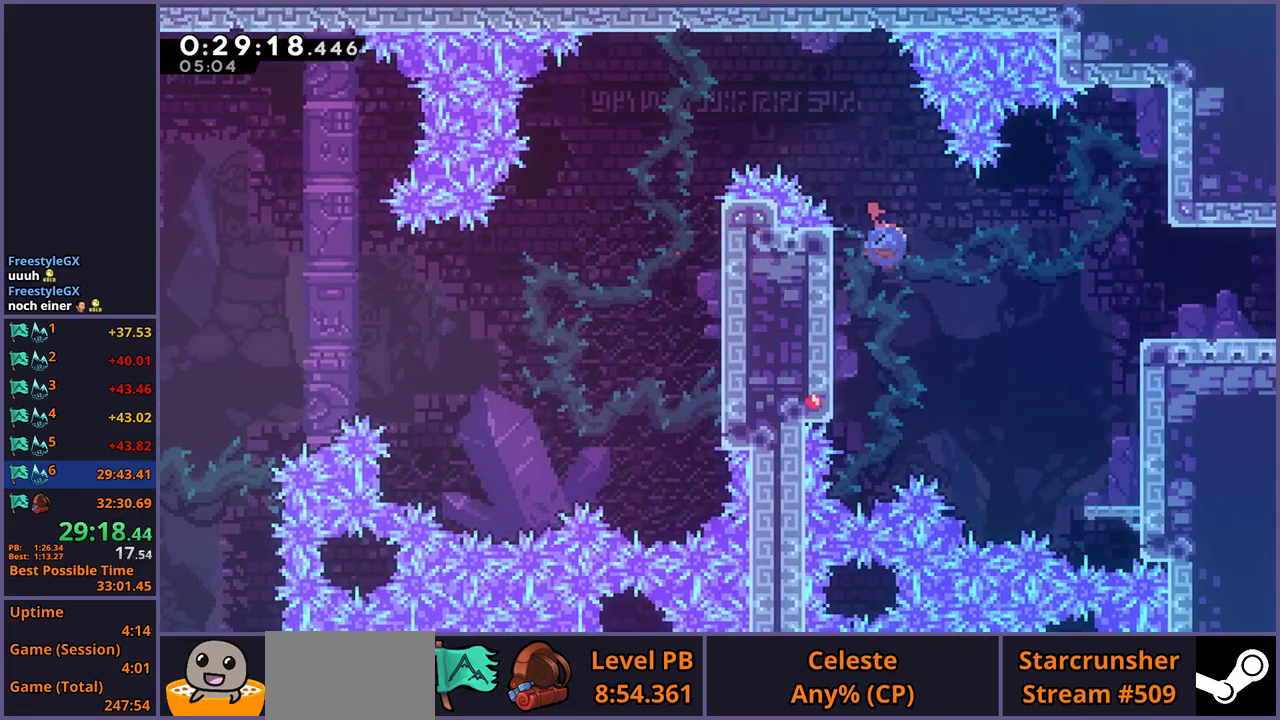
{"buttons": ["R1"], "left_stick": "down-right", "right_stick": "center", "events": [[67, "R1", "up"], [333, "left_stick", "down-right"], [500, "R1", "down"]]}
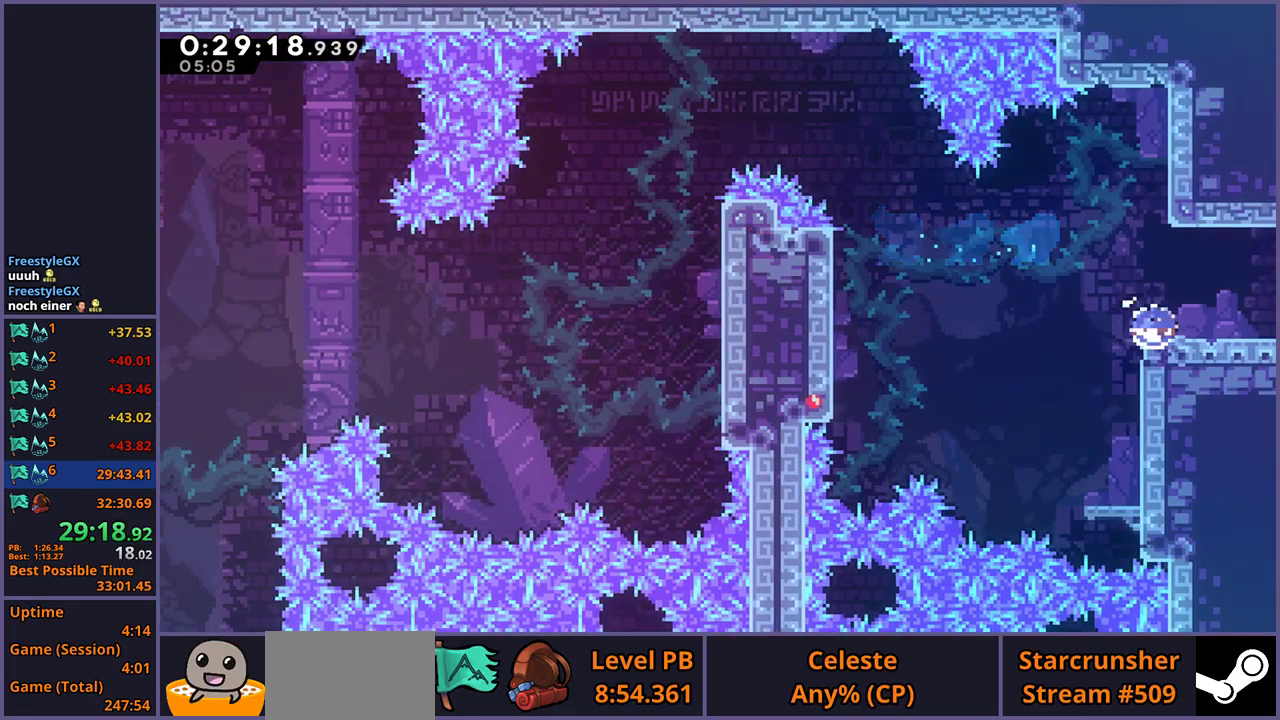
{"buttons": ["CROSS"], "left_stick": "center", "right_stick": "center", "events": [[150, "CROSS", "down"], [250, "R1", "up"], [350, "left_stick", "center"]]}
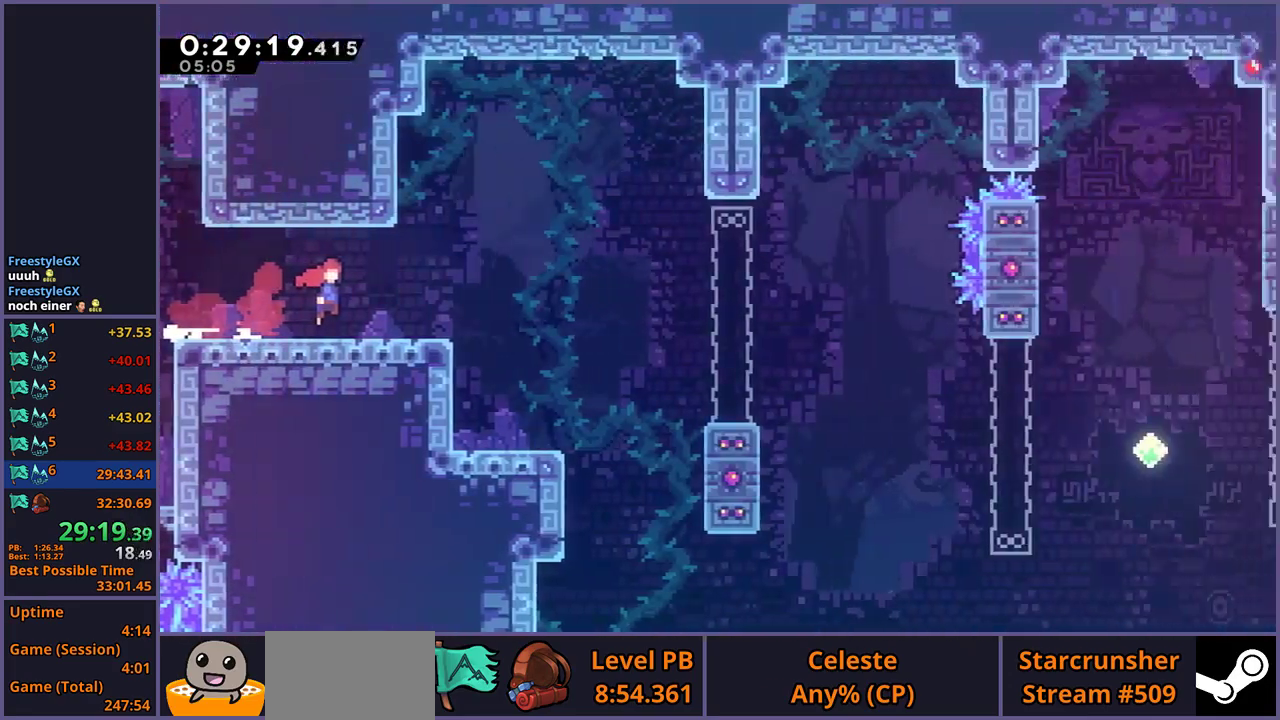
{"buttons": ["CROSS"], "left_stick": "down-right", "right_stick": "center", "events": [[33, "left_stick", "down-right"], [333, "left_stick", "center"], [500, "left_stick", "down-right"]]}
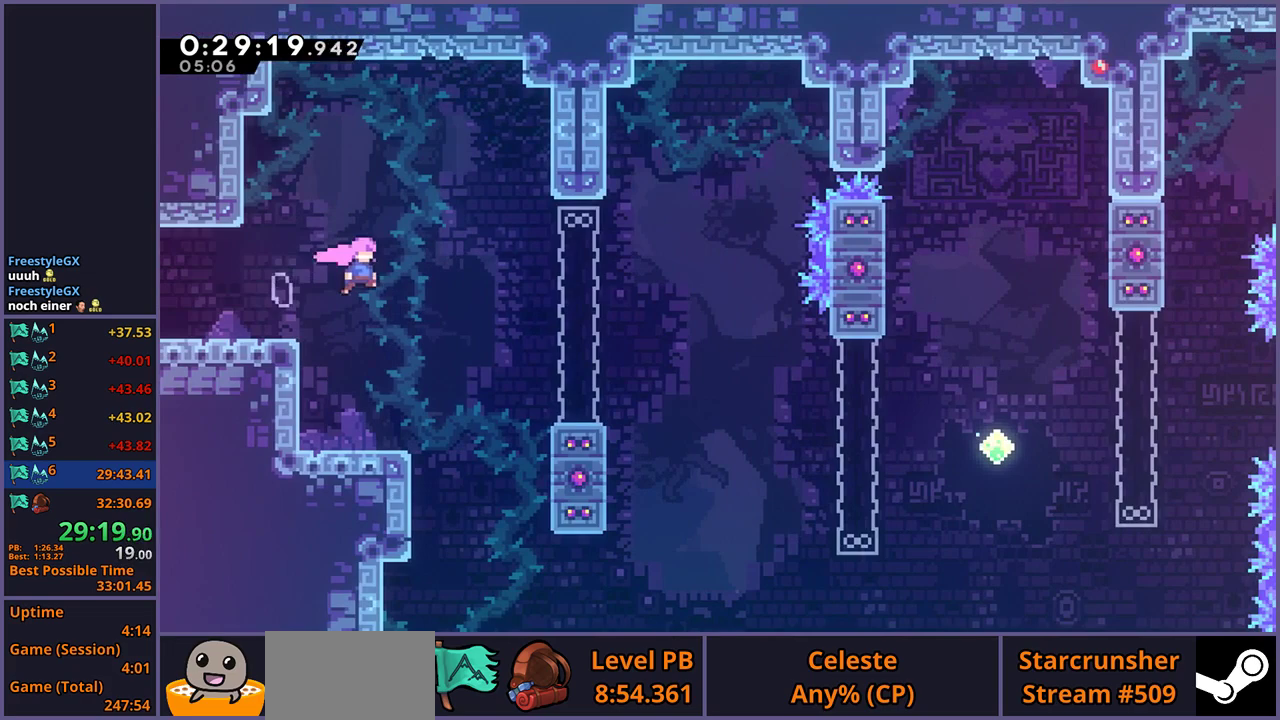
{"buttons": [], "left_stick": "down-right", "right_stick": "center", "events": [[167, "CROSS", "up"], [183, "R1", "down"], [367, "CROSS", "down"], [467, "R1", "up"], [483, "CROSS", "up"]]}
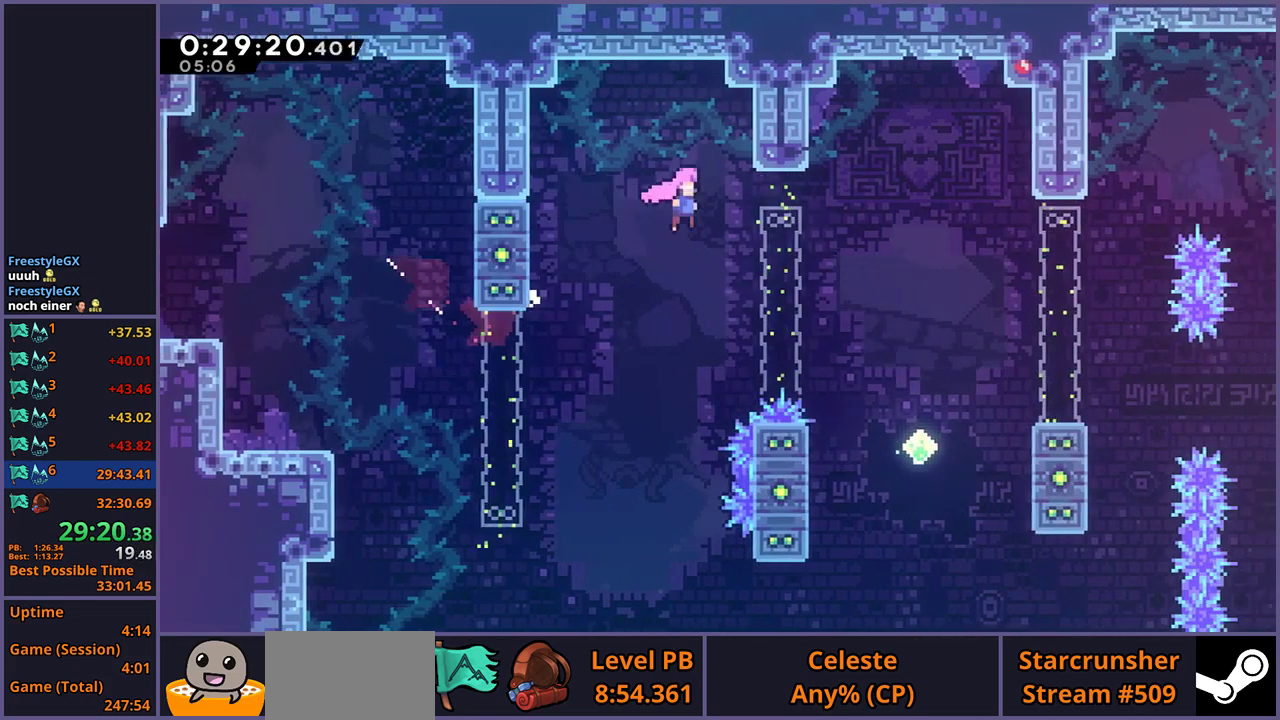
{"buttons": ["R1"], "left_stick": "down-right", "right_stick": "center", "events": [[433, "R1", "down"]]}
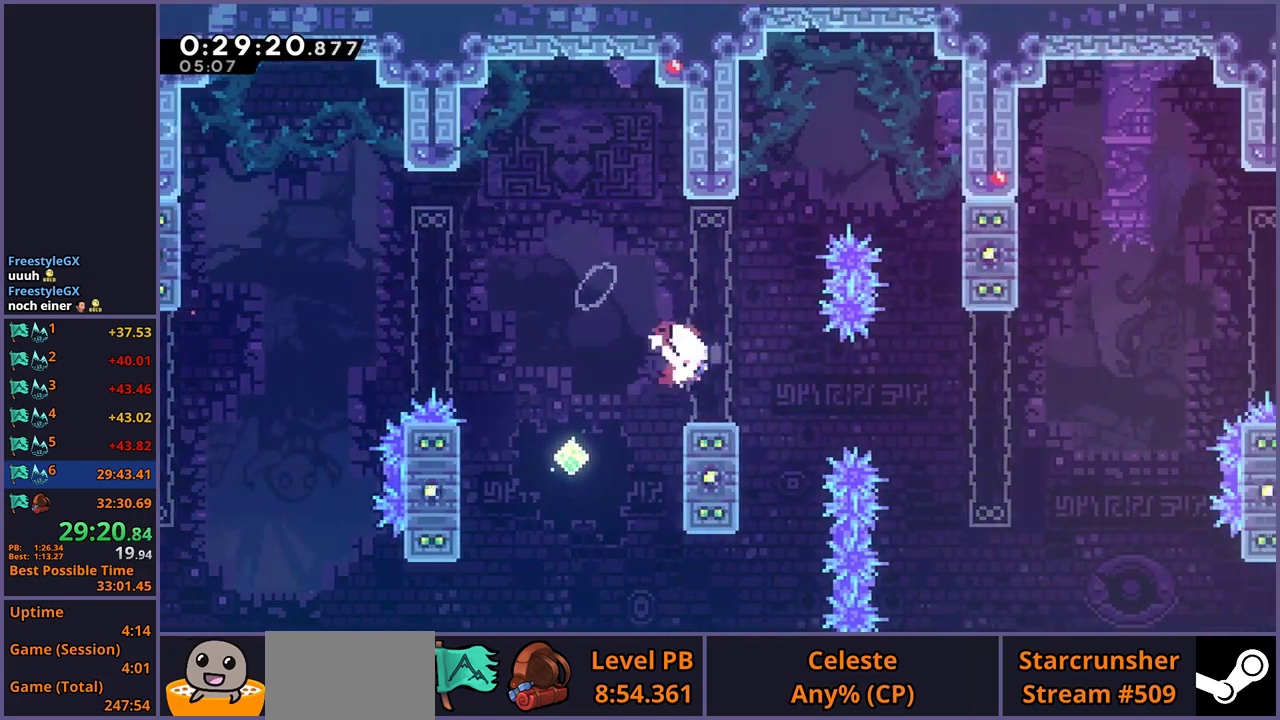
{"buttons": ["CROSS"], "left_stick": "up-right", "right_stick": "center", "events": [[133, "CROSS", "down"], [183, "left_stick", "right"], [283, "left_stick", "up-right"], [333, "R1", "up"]]}
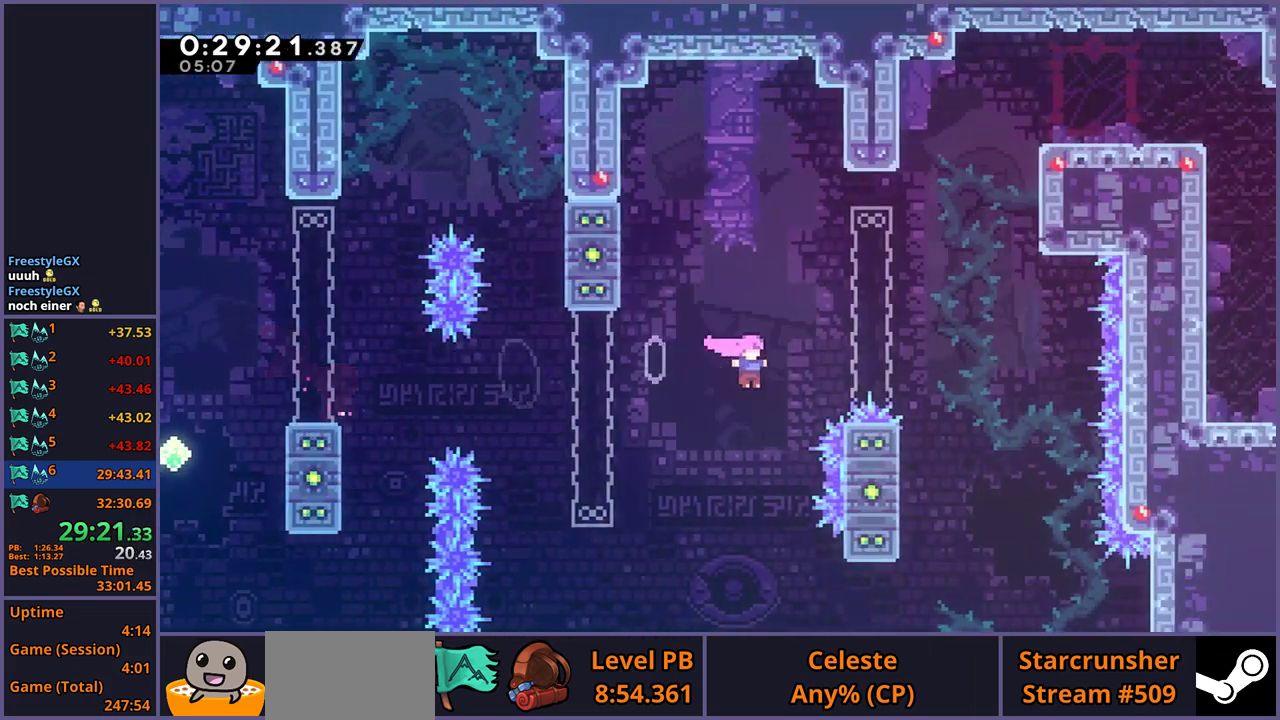
{"buttons": [], "left_stick": "up-right", "right_stick": "center", "events": [[50, "CROSS", "up"], [83, "R1", "down"], [200, "R1", "up"], [333, "R1", "down"], [450, "R1", "up"]]}
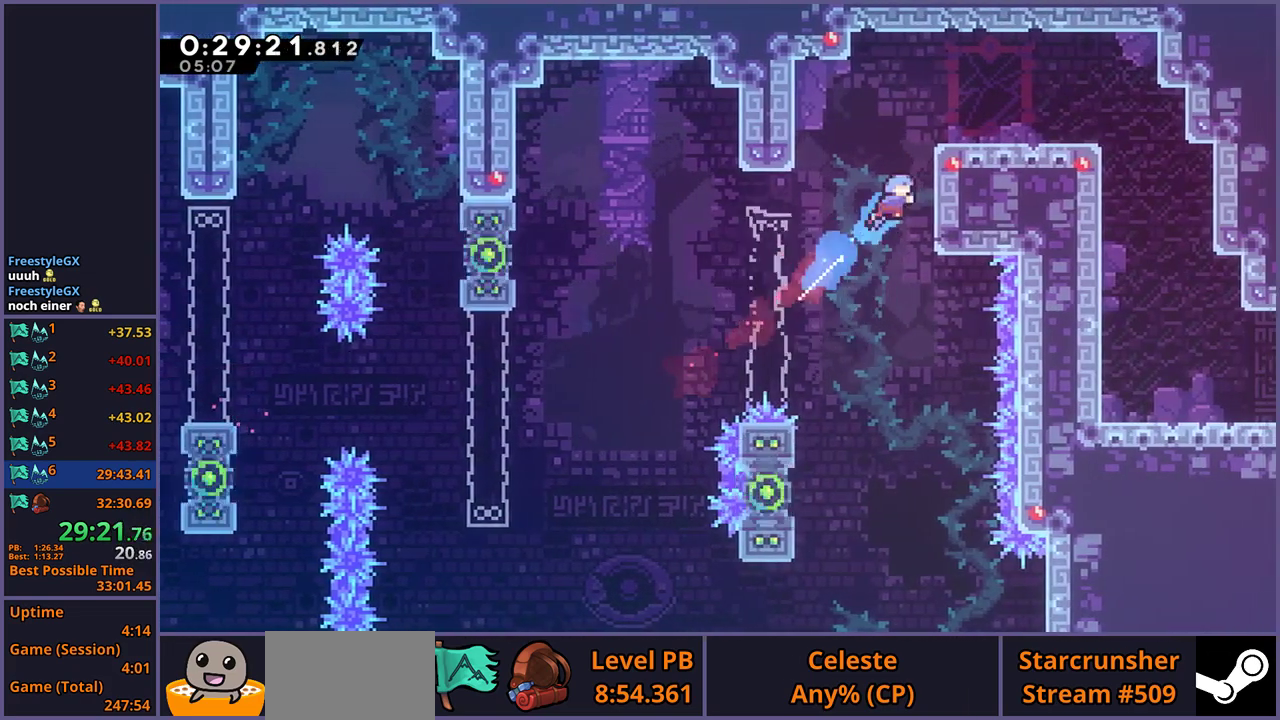
{"buttons": ["R1"], "left_stick": "down-right", "right_stick": "center", "events": [[50, "L1", "down"], [117, "CROSS", "down"], [250, "CROSS", "up"], [317, "L1", "up"], [317, "left_stick", "down-right"], [467, "R1", "down"]]}
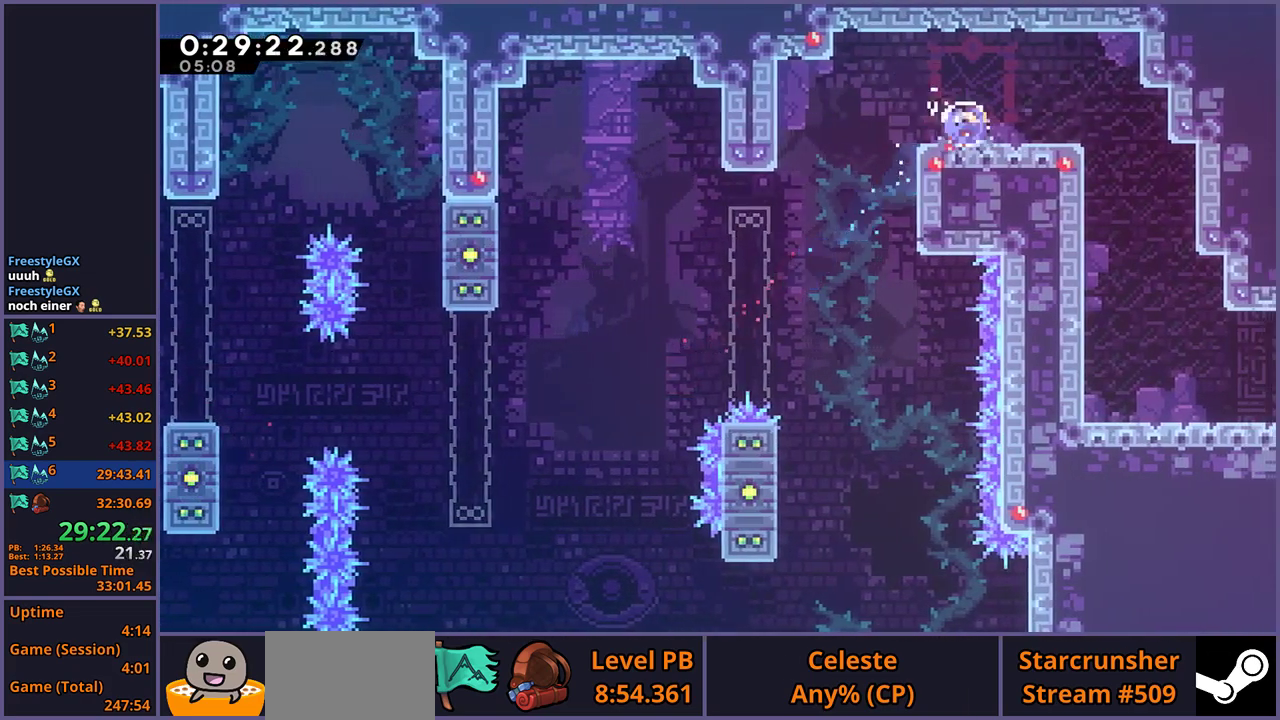
{"buttons": [], "left_stick": "down", "right_stick": "center", "events": [[33, "left_stick", "up-left"], [83, "R1", "up"], [167, "left_stick", "down-right"], [267, "left_stick", "down"]]}